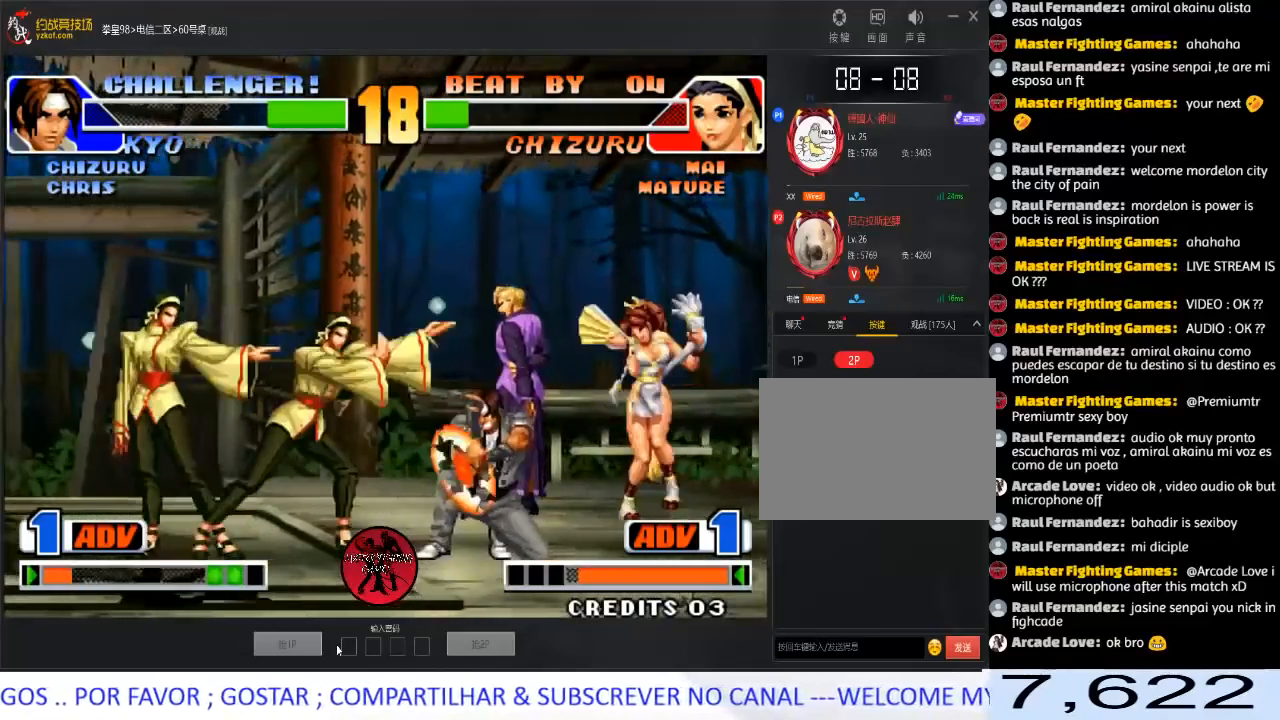
Gameplay with a controller (arcade stick); each line is a JSON object with the inputs held at the frame after it. "events" lists button and stick changes between this image and that frame as [ms after this image, input, new state], when the widget could be followed in between. Not read: L3 R3.
{"buttons": [], "left_stick": "down-left", "events": [[333, "left_stick", "down-left"], [350, "A", "down"], [483, "A", "up"]]}
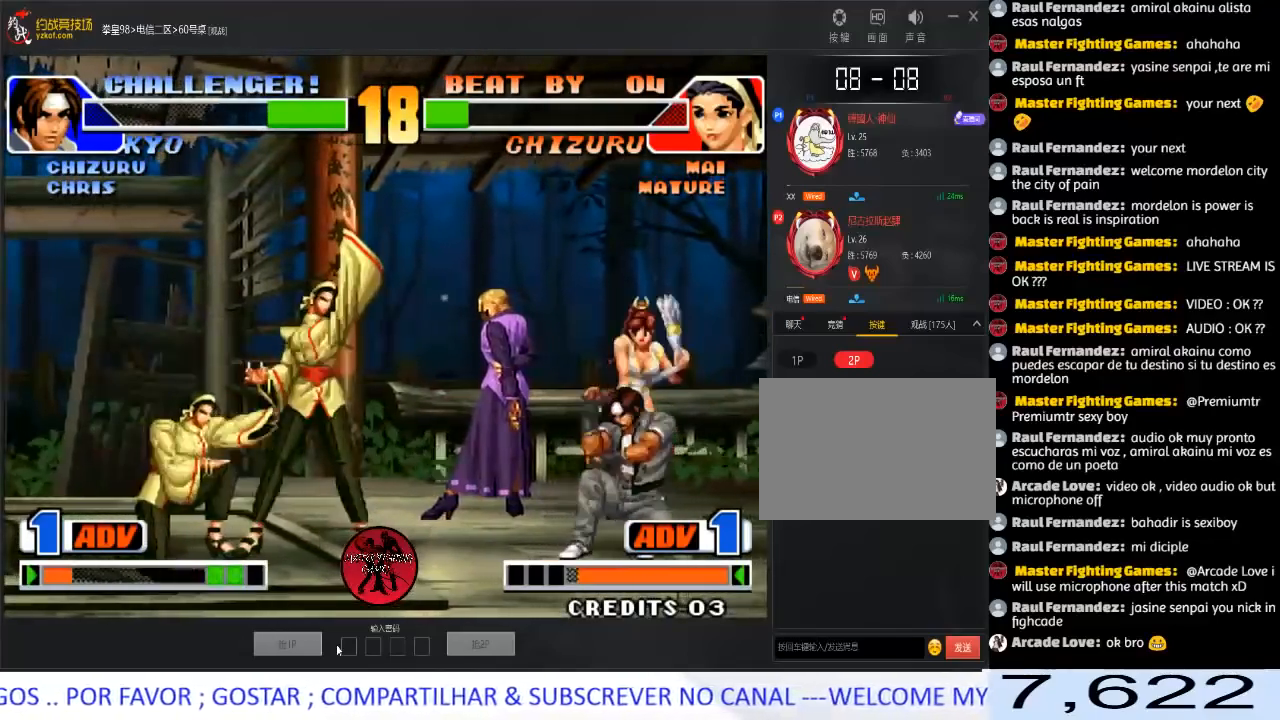
{"buttons": [], "left_stick": "right", "events": [[33, "left_stick", "right"], [133, "left_stick", "down"], [233, "left_stick", "left"], [383, "left_stick", "right"]]}
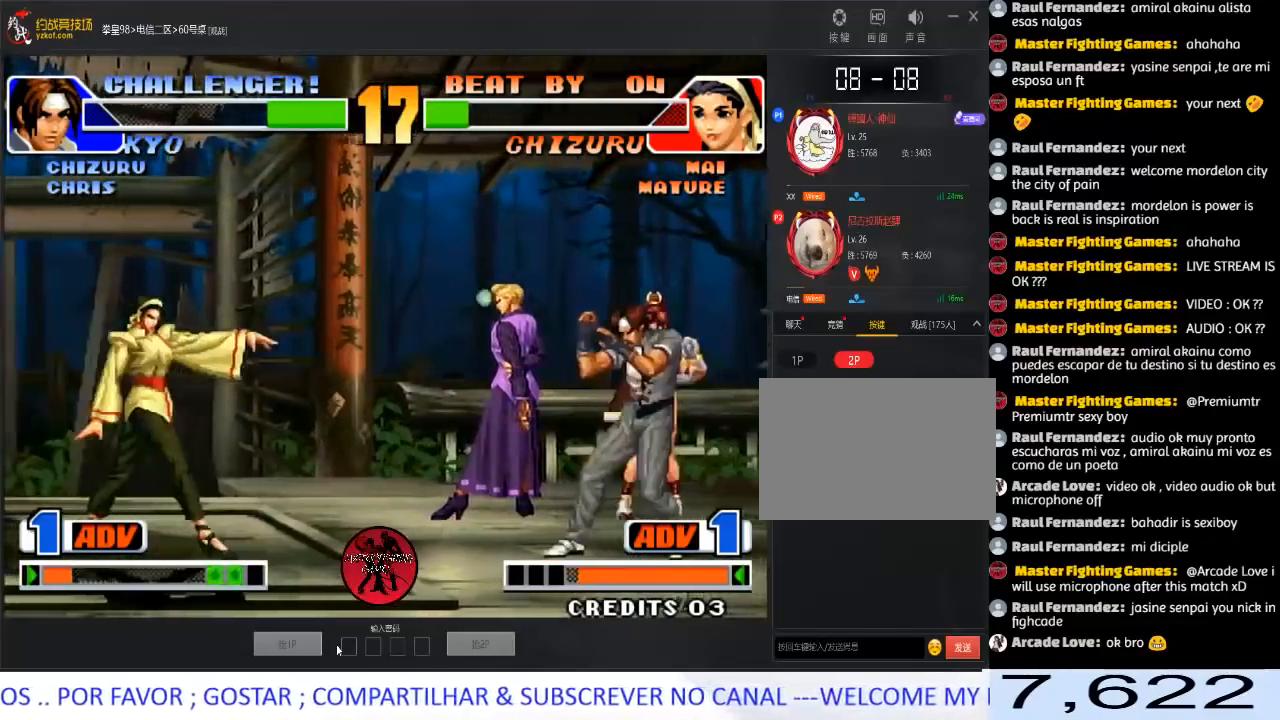
{"buttons": [], "left_stick": "left", "events": [[317, "left_stick", "left"]]}
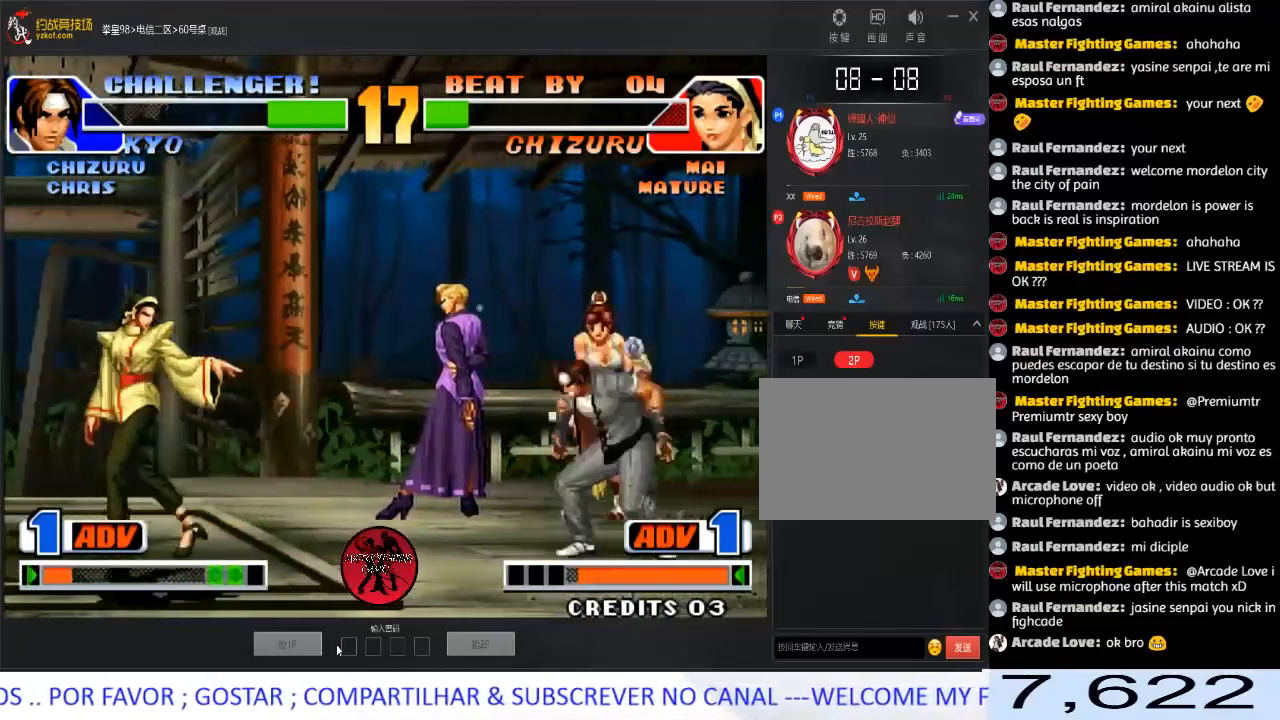
{"buttons": [], "left_stick": "right", "events": [[117, "left_stick", "right"], [400, "left_stick", "center"], [450, "left_stick", "right"]]}
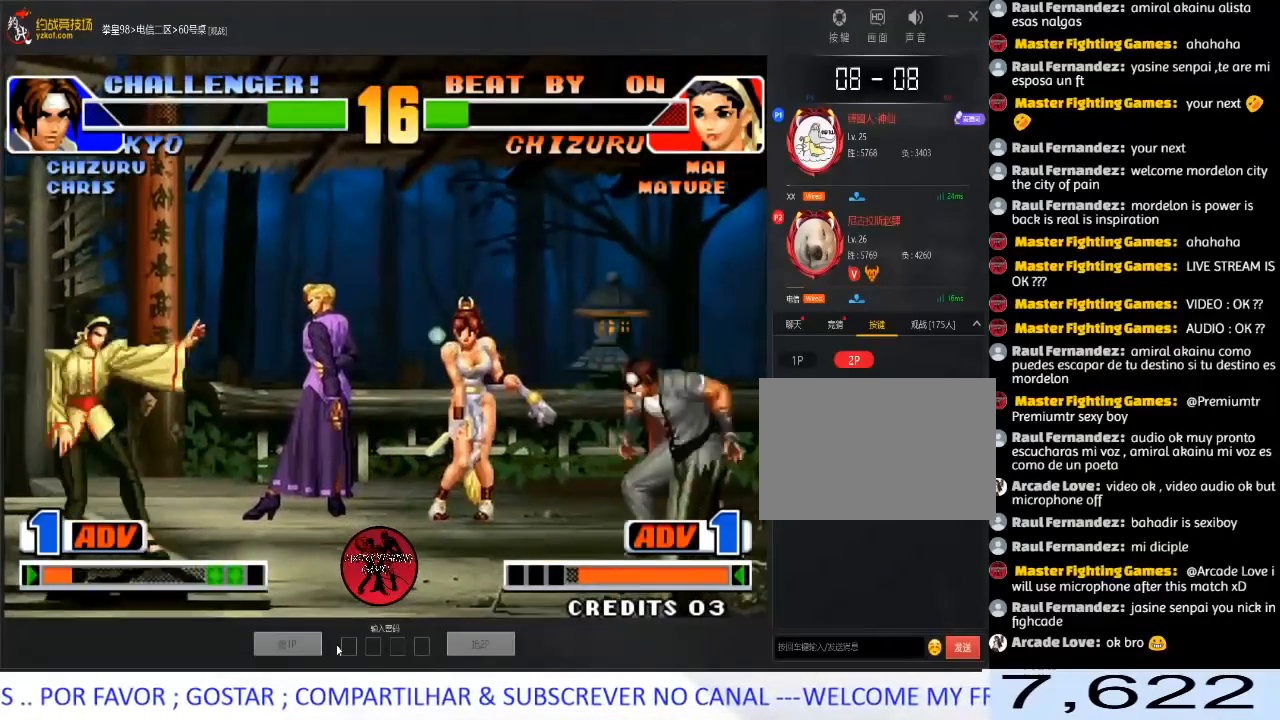
{"buttons": ["C"], "left_stick": "center", "events": [[150, "left_stick", "center"], [383, "C", "down"]]}
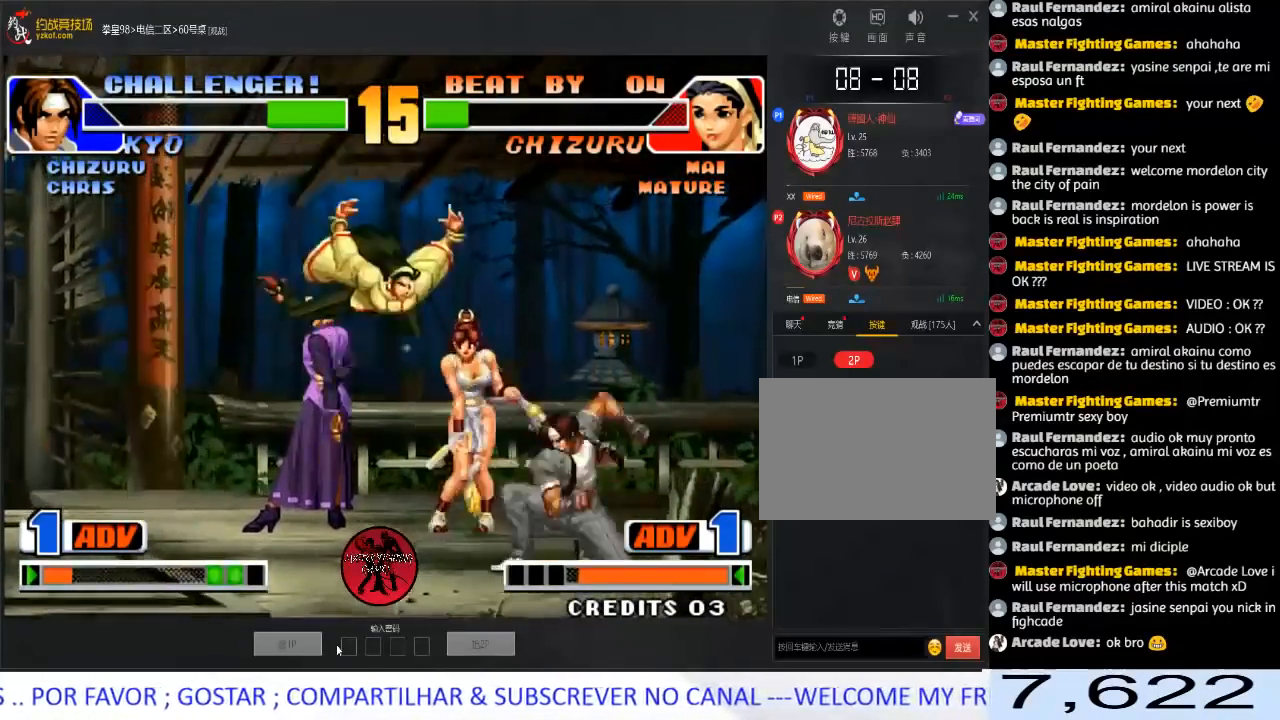
{"buttons": [], "left_stick": "down-left", "events": [[50, "C", "up"], [83, "left_stick", "down-left"]]}
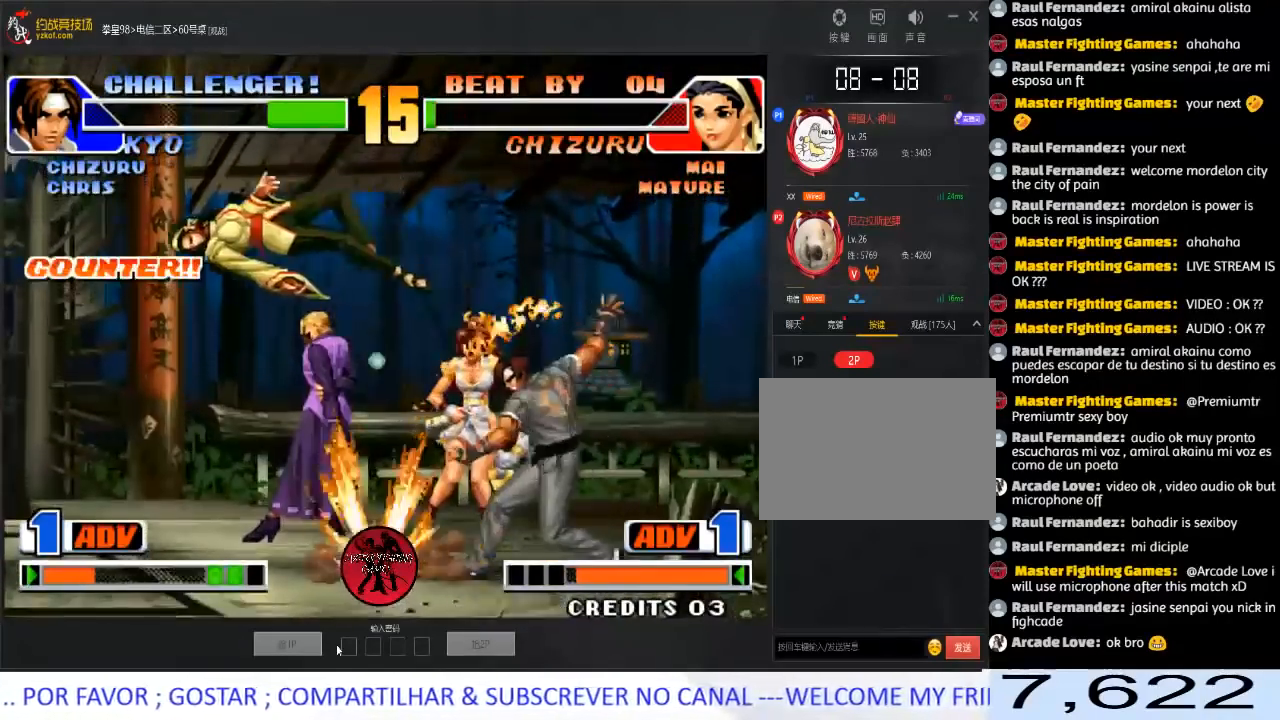
{"buttons": [], "left_stick": "down-left", "events": []}
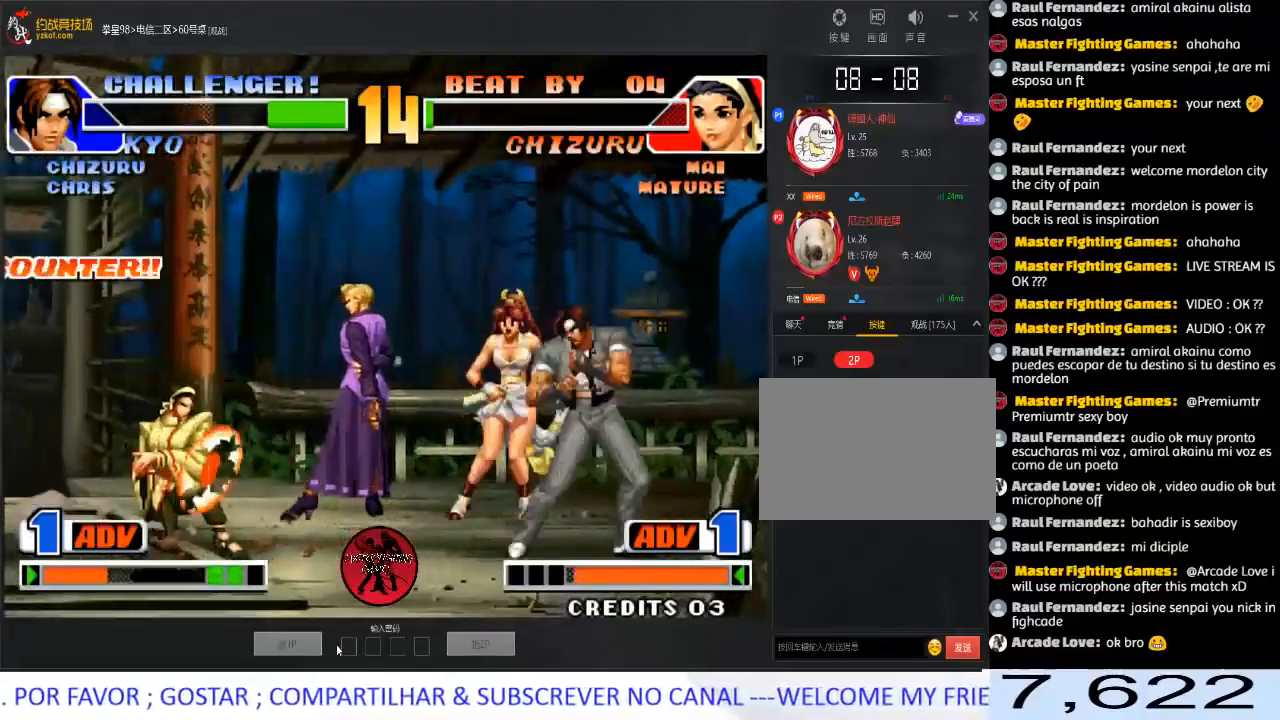
{"buttons": ["C"], "left_stick": "center", "events": [[17, "left_stick", "center"], [150, "left_stick", "down"], [250, "left_stick", "right"], [433, "left_stick", "center"], [483, "C", "down"]]}
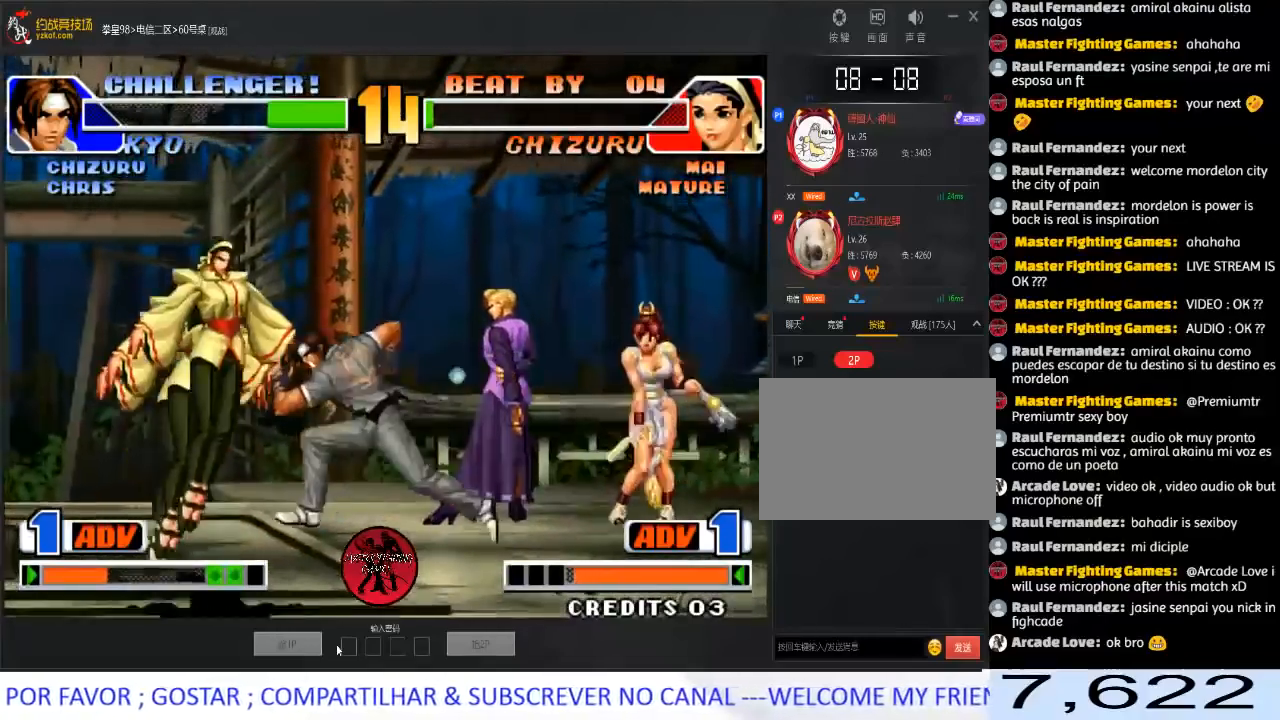
{"buttons": [], "left_stick": "down-right", "events": [[167, "C", "up"], [317, "left_stick", "down-right"]]}
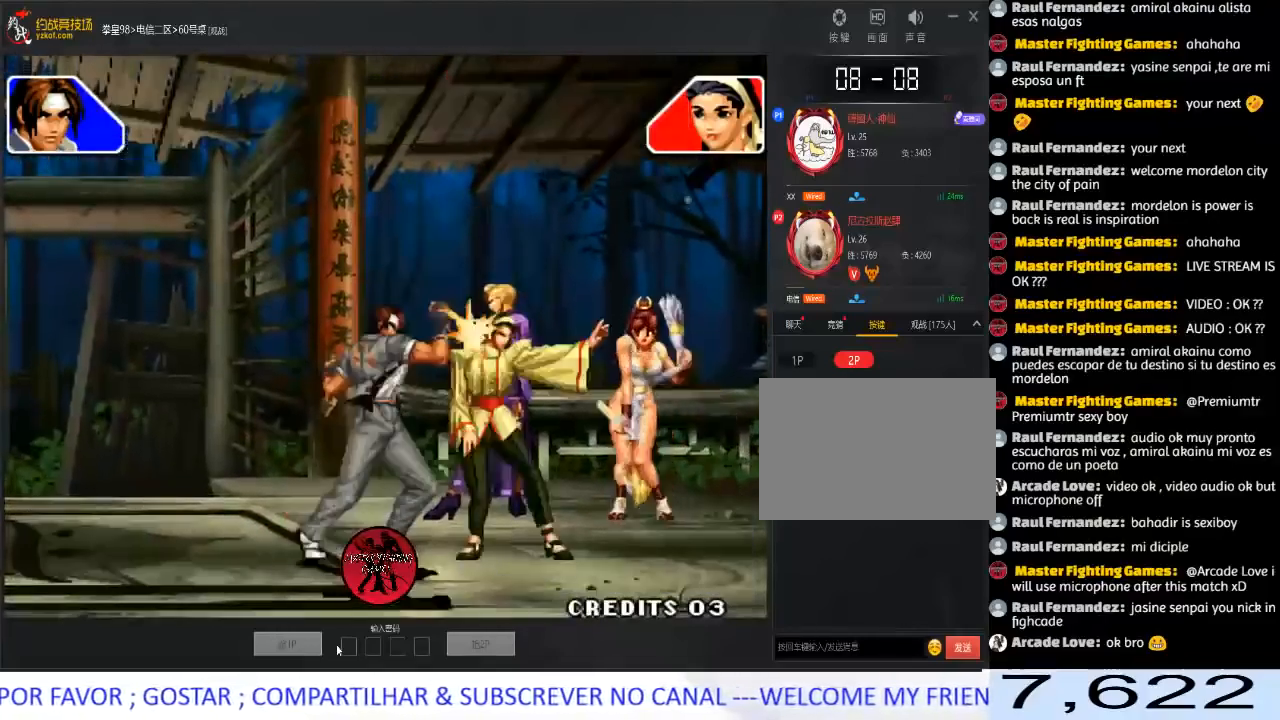
{"buttons": ["A", "B", "C"], "left_stick": "down-right", "events": [[500, "A", "down"], [500, "B", "down"], [500, "C", "down"]]}
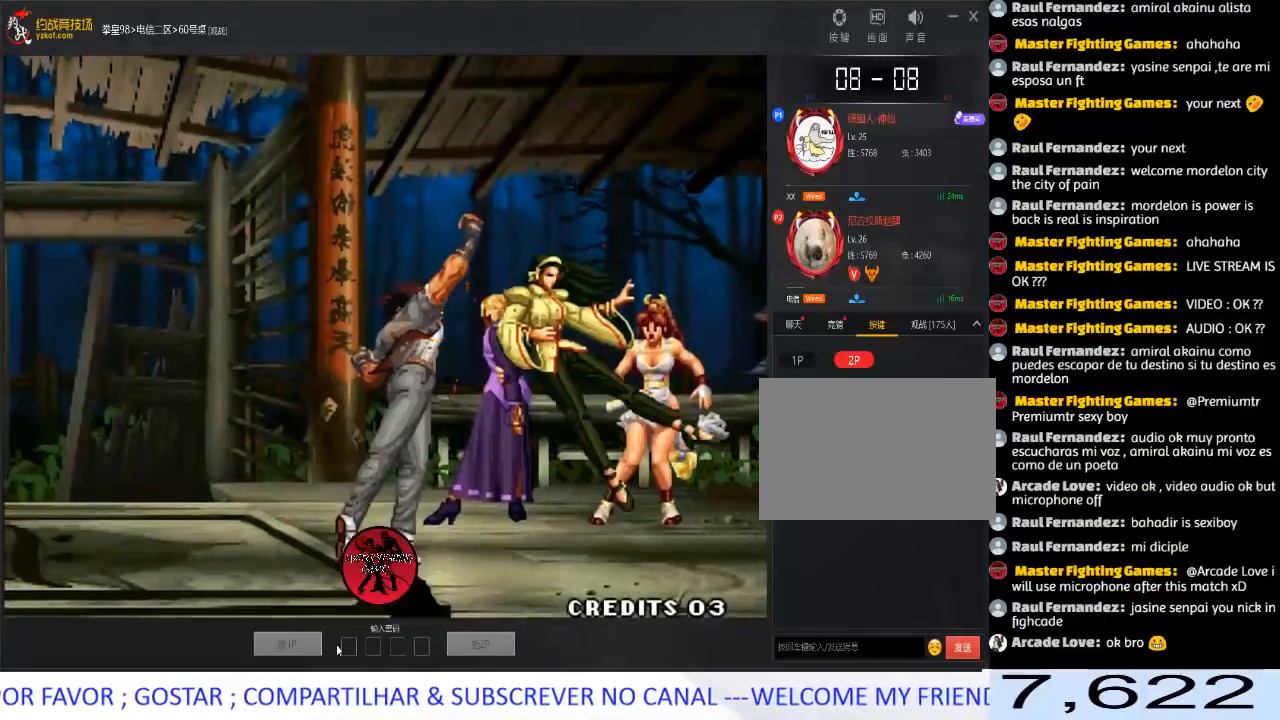
{"buttons": ["A", "C", "D"], "left_stick": "center", "events": [[83, "A", "up"], [83, "B", "up"], [100, "C", "up"], [117, "left_stick", "center"], [183, "A", "down"], [183, "B", "down"], [183, "C", "down"], [200, "D", "down"], [300, "B", "up"], [317, "A", "up"], [333, "A", "down"], [333, "B", "down"], [500, "B", "up"]]}
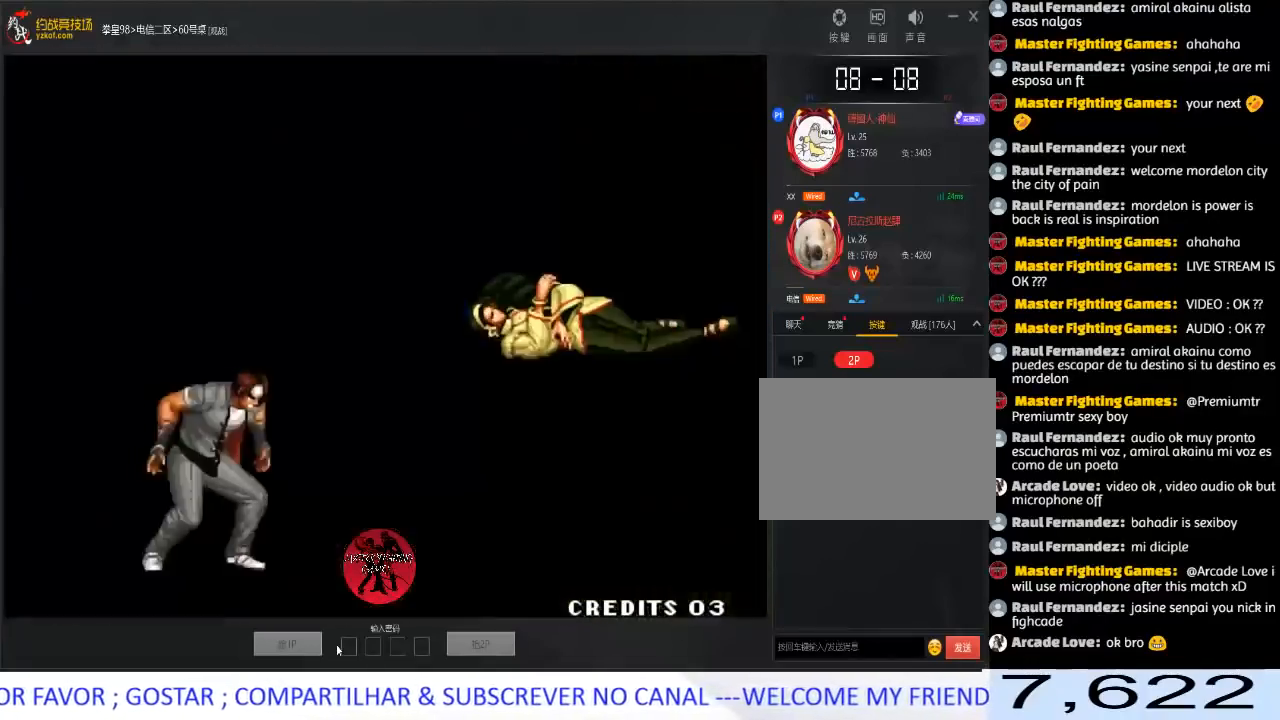
{"buttons": ["D"], "left_stick": "center", "events": [[200, "left_stick", "up"], [250, "A", "up"], [383, "left_stick", "center"], [467, "C", "up"]]}
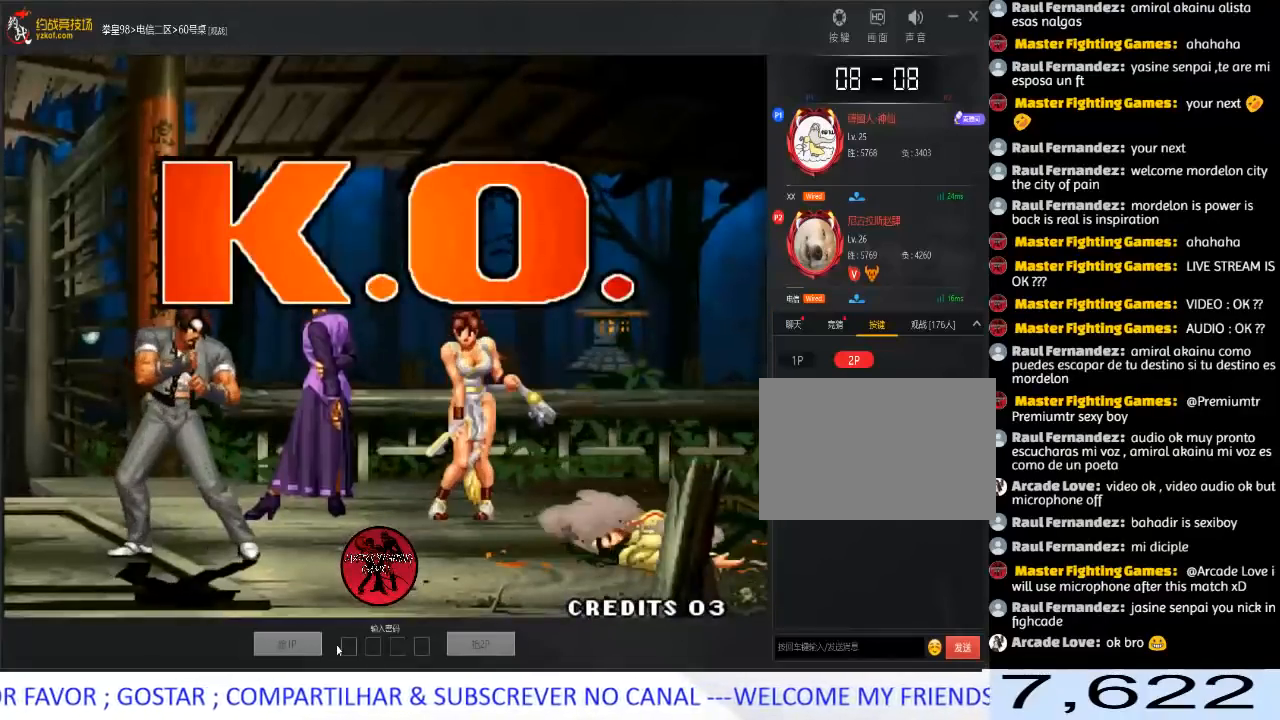
{"buttons": ["A"], "left_stick": "center", "events": [[33, "D", "up"], [450, "A", "down"]]}
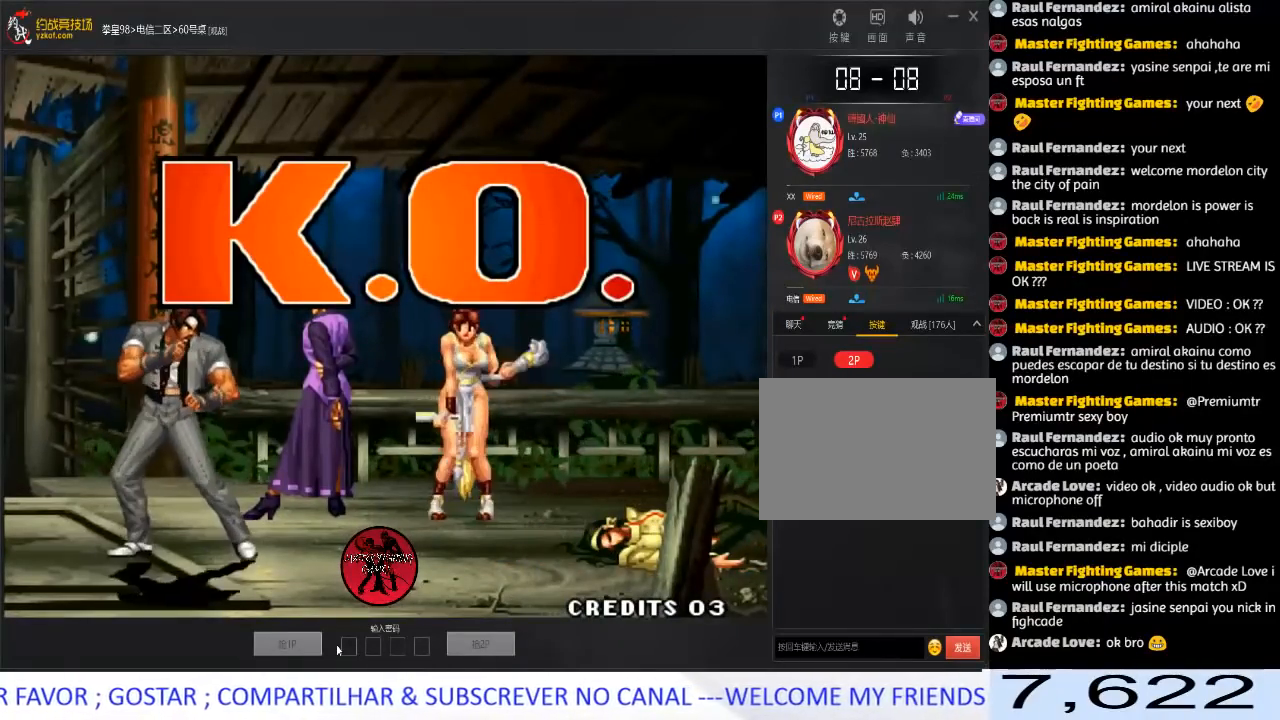
{"buttons": ["A"], "left_stick": "center", "events": [[17, "A", "up"], [100, "A", "down"], [183, "A", "up"], [317, "A", "down"], [400, "A", "up"], [483, "A", "down"]]}
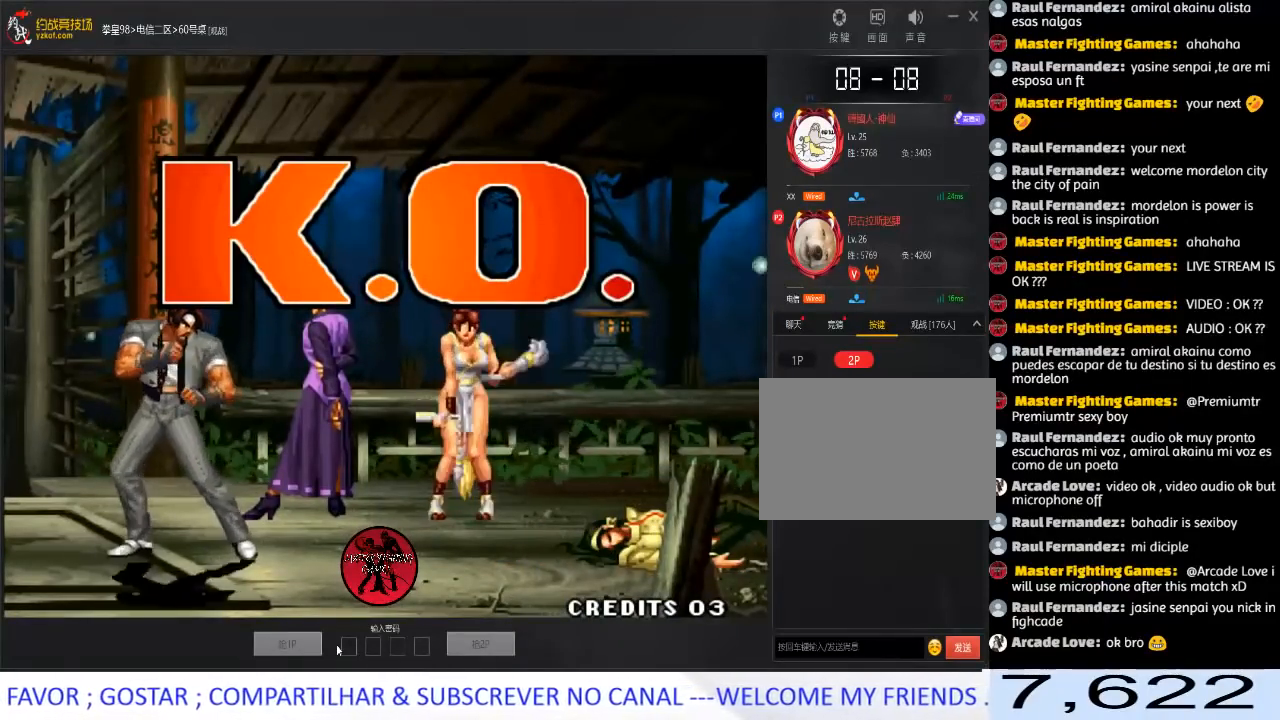
{"buttons": [], "left_stick": "center", "events": [[67, "A", "up"], [167, "A", "down"], [267, "A", "up"], [367, "A", "down"], [450, "A", "up"]]}
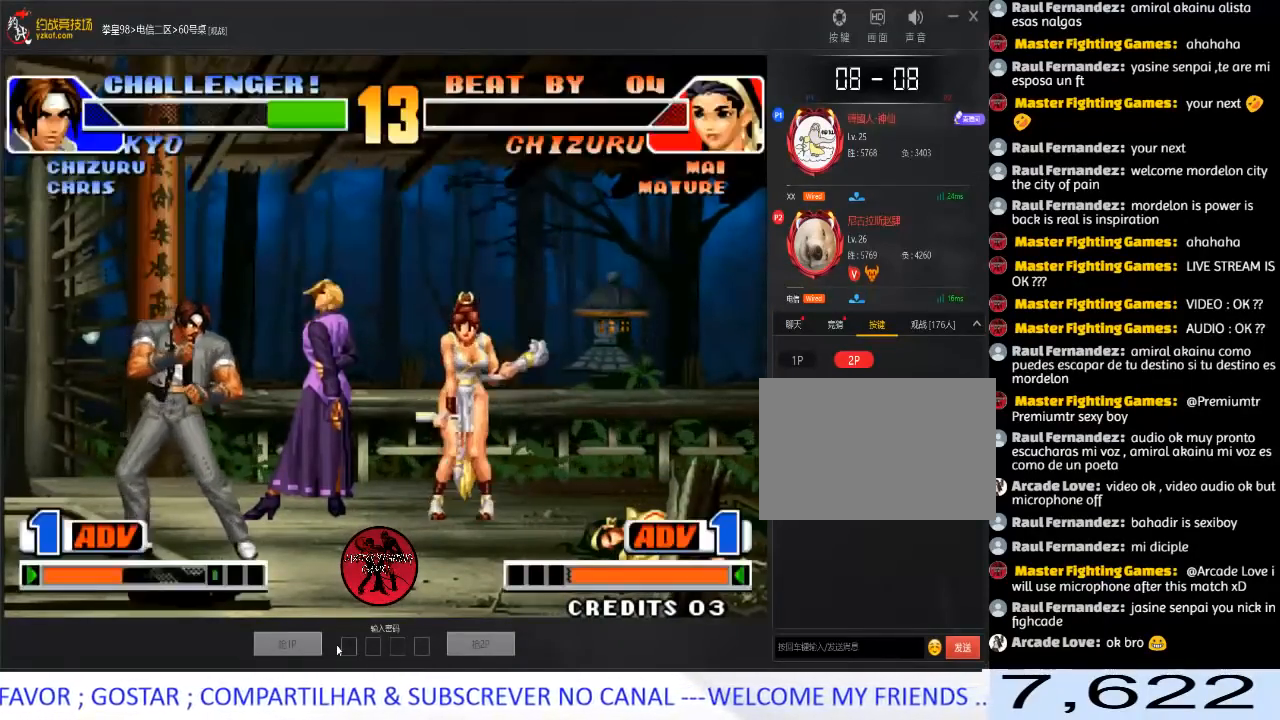
{"buttons": [], "left_stick": "down", "events": [[50, "A", "down"], [133, "A", "up"], [233, "A", "down"], [317, "A", "up"], [417, "A", "down"], [483, "left_stick", "down"], [500, "A", "up"]]}
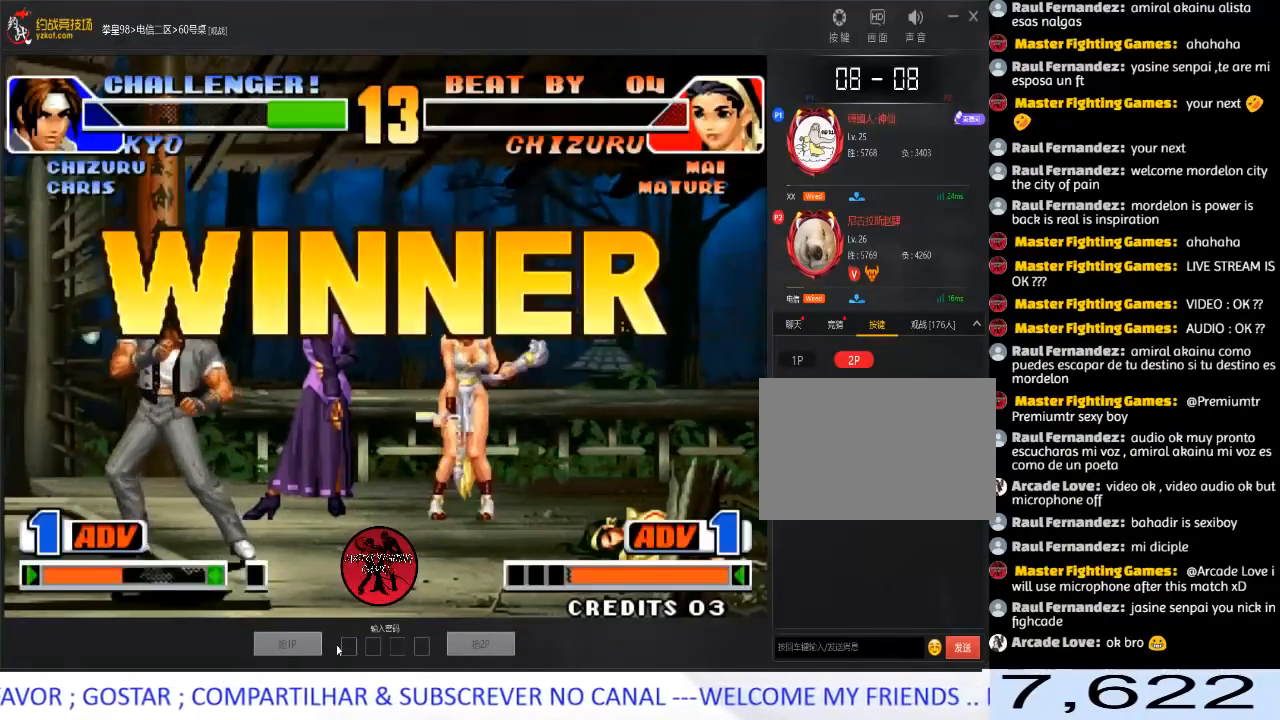
{"buttons": ["A"], "left_stick": "center", "events": [[50, "left_stick", "left"], [67, "A", "down"], [150, "A", "up"], [167, "left_stick", "up"], [233, "A", "down"], [233, "left_stick", "right"], [300, "A", "up"], [317, "left_stick", "down"], [383, "left_stick", "left"], [467, "A", "down"], [467, "left_stick", "center"]]}
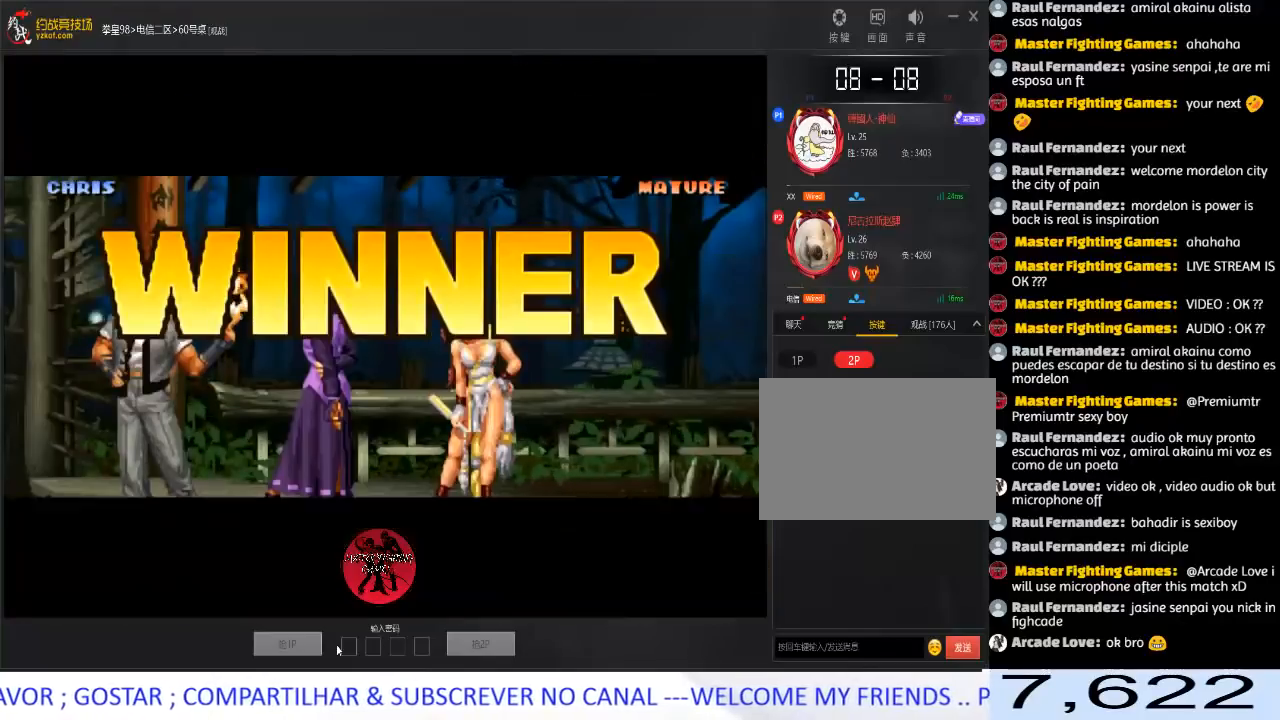
{"buttons": [], "left_stick": "center", "events": [[33, "A", "up"], [117, "A", "down"], [200, "A", "up"], [267, "A", "down"], [350, "A", "up"]]}
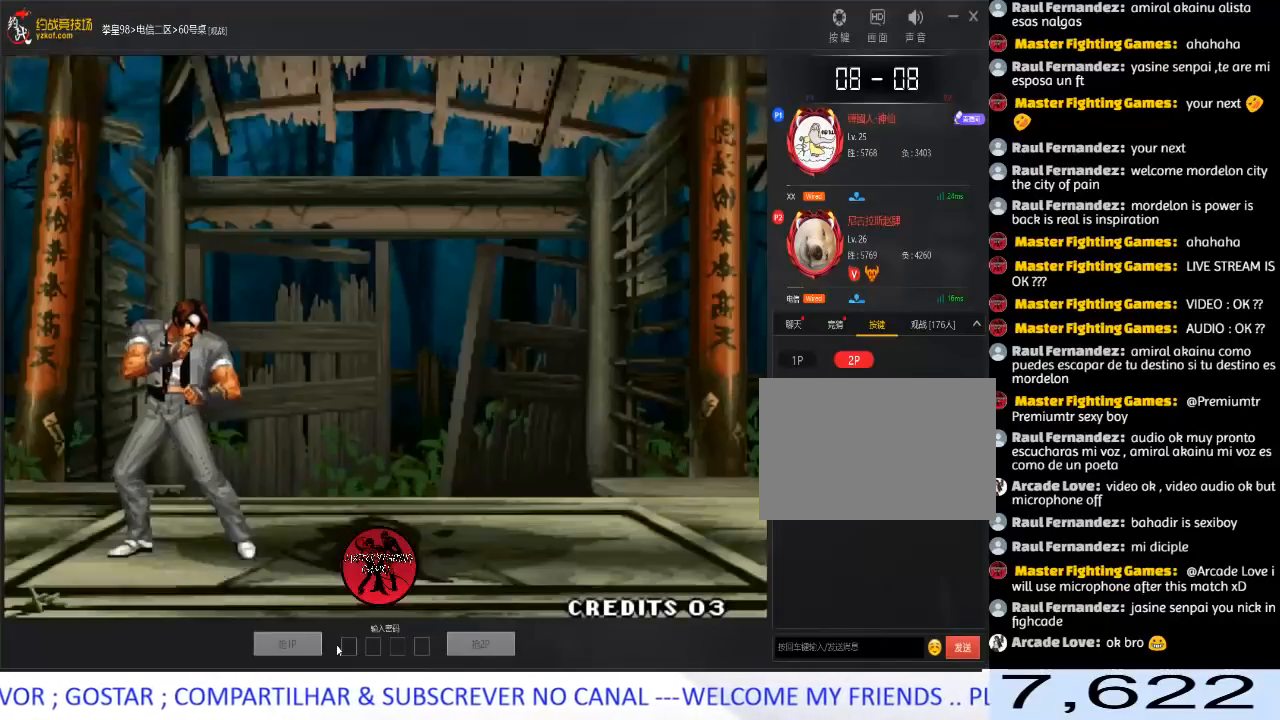
{"buttons": [], "left_stick": "center", "events": []}
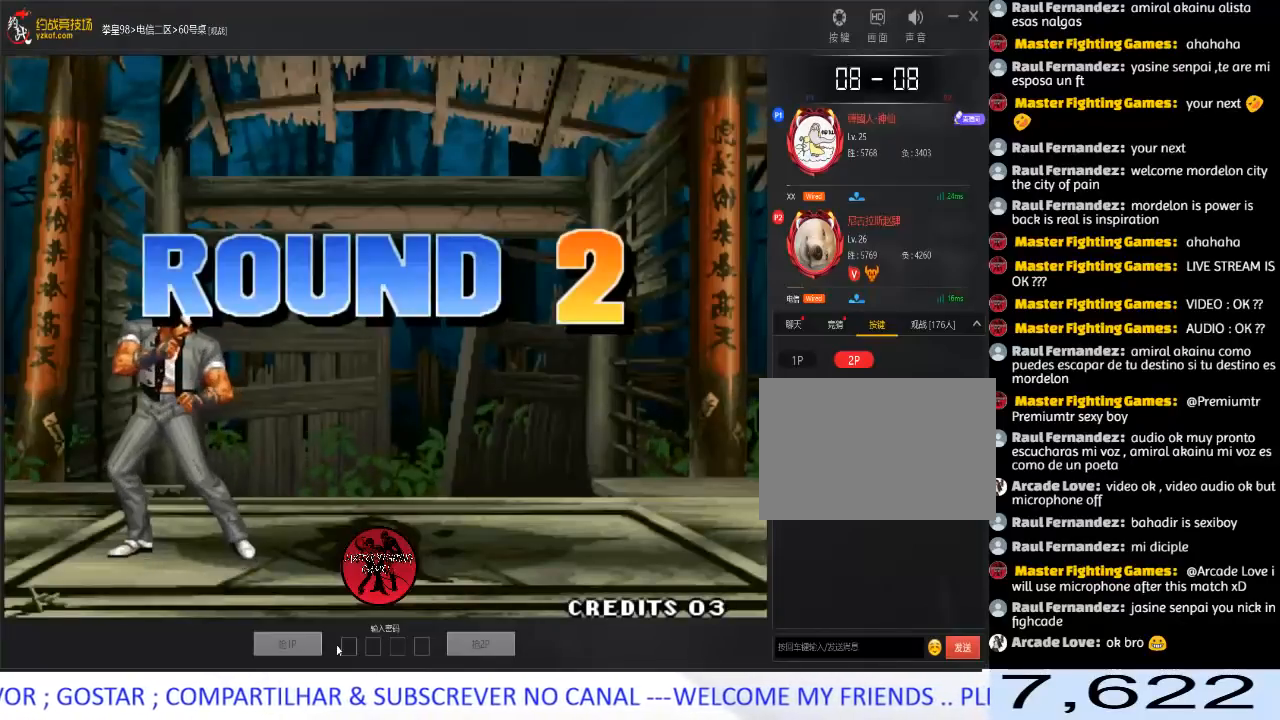
{"buttons": [], "left_stick": "center", "events": []}
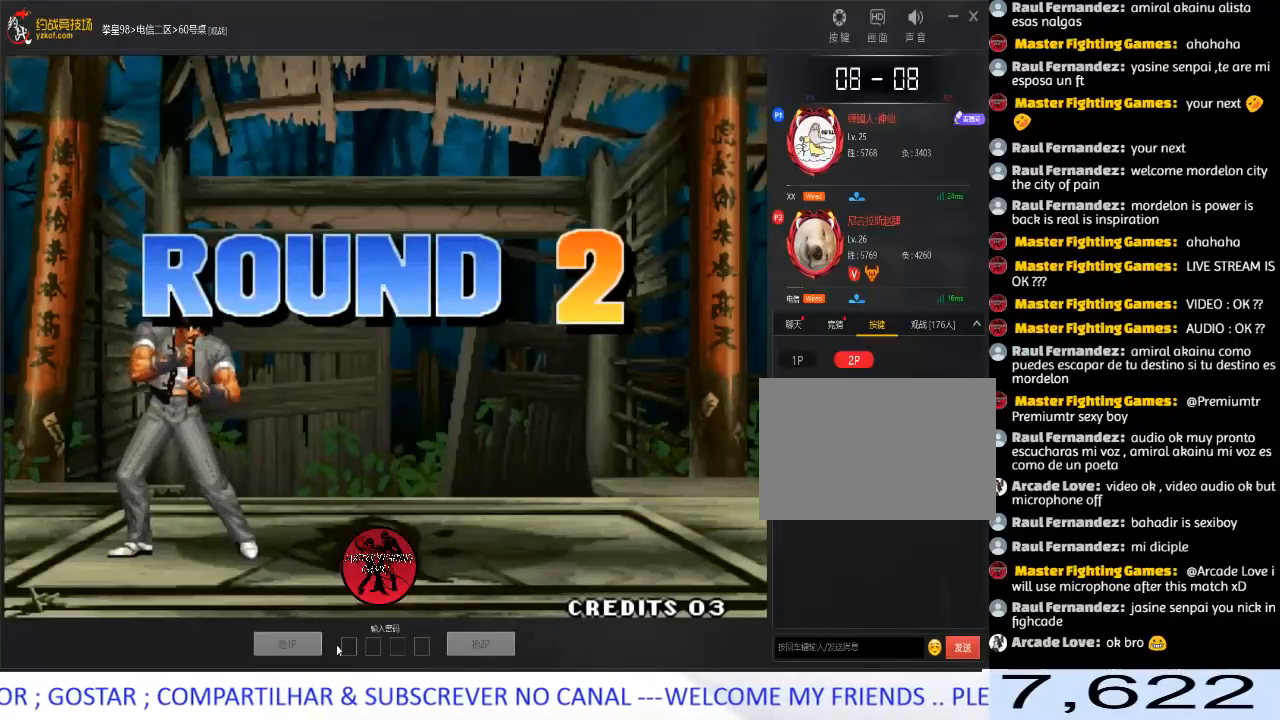
{"buttons": [], "left_stick": "center", "events": []}
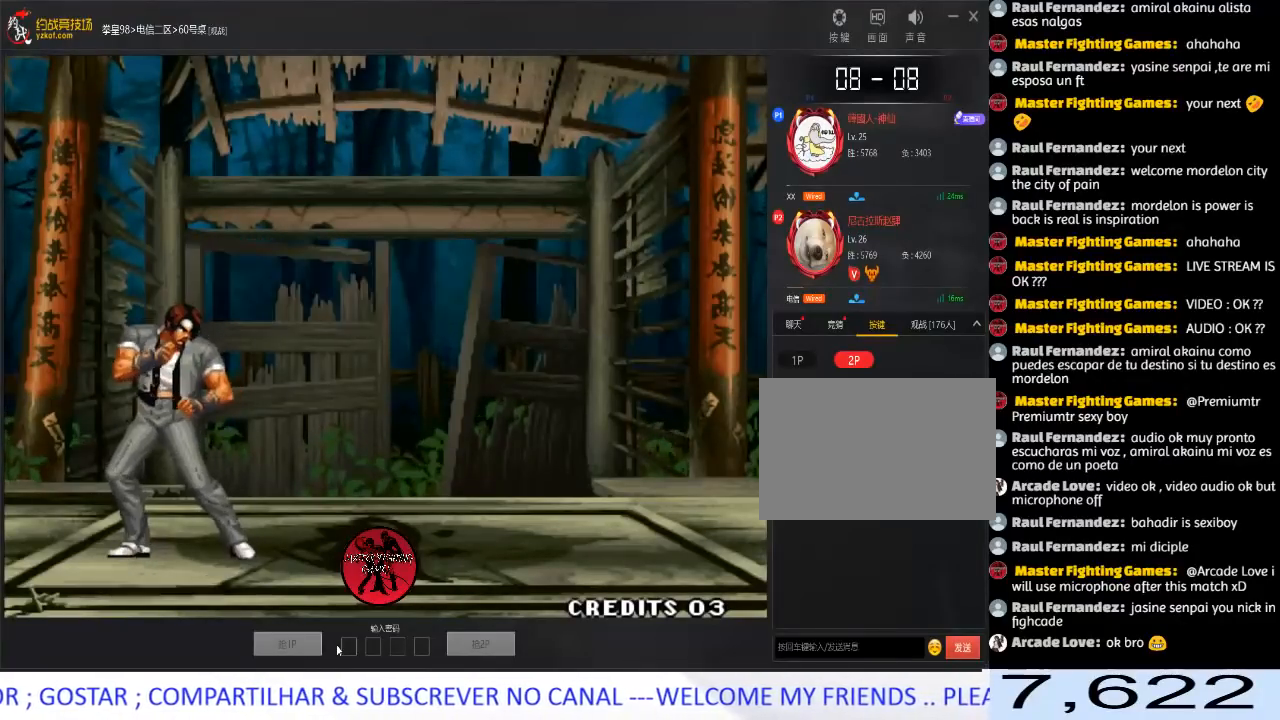
{"buttons": ["A", "C"], "left_stick": "center", "events": [[33, "left_stick", "down"], [133, "C", "down"], [133, "D", "down"], [133, "left_stick", "left"], [150, "A", "down"], [233, "A", "up"], [250, "C", "up"], [267, "left_stick", "right"], [317, "A", "down"], [317, "C", "down"], [350, "left_stick", "down"], [417, "A", "up"], [417, "D", "up"], [417, "left_stick", "left"], [433, "C", "up"], [483, "left_stick", "center"], [500, "A", "down"], [500, "C", "down"]]}
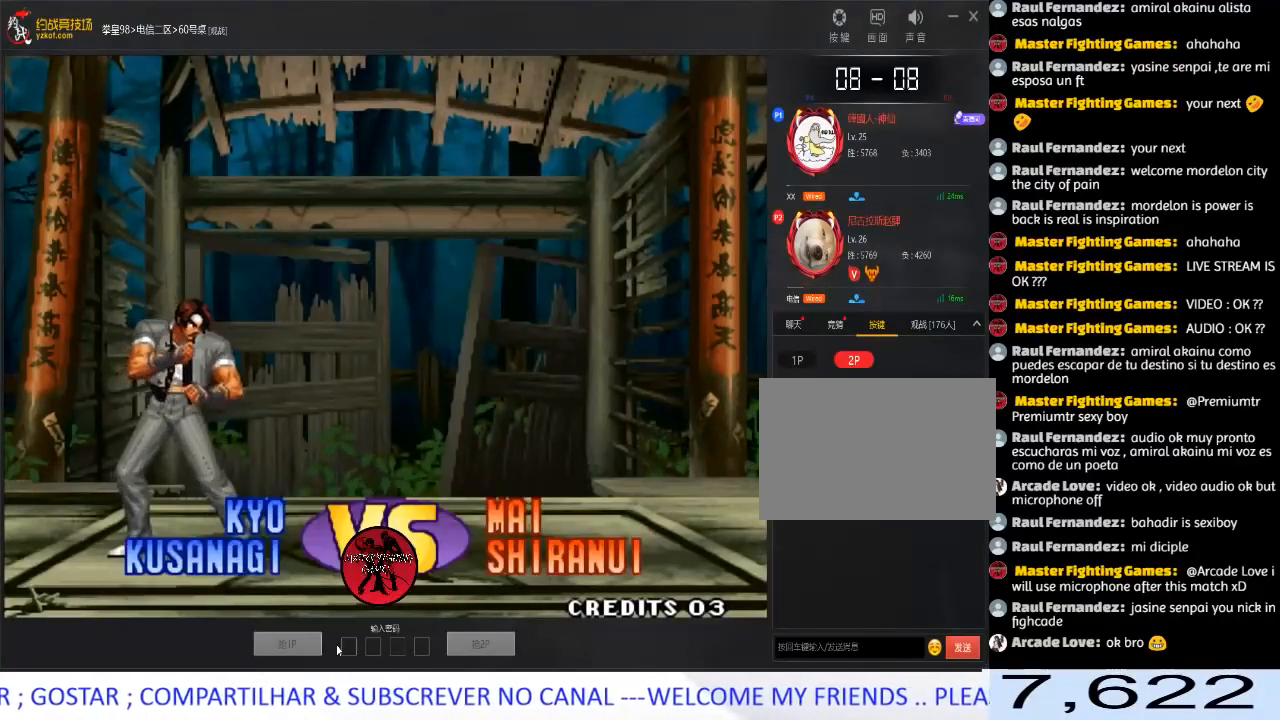
{"buttons": [], "left_stick": "center", "events": [[83, "C", "up"], [100, "A", "up"], [167, "A", "down"], [167, "left_stick", "down"], [183, "C", "down"], [250, "left_stick", "center"], [267, "C", "up"], [300, "A", "up"]]}
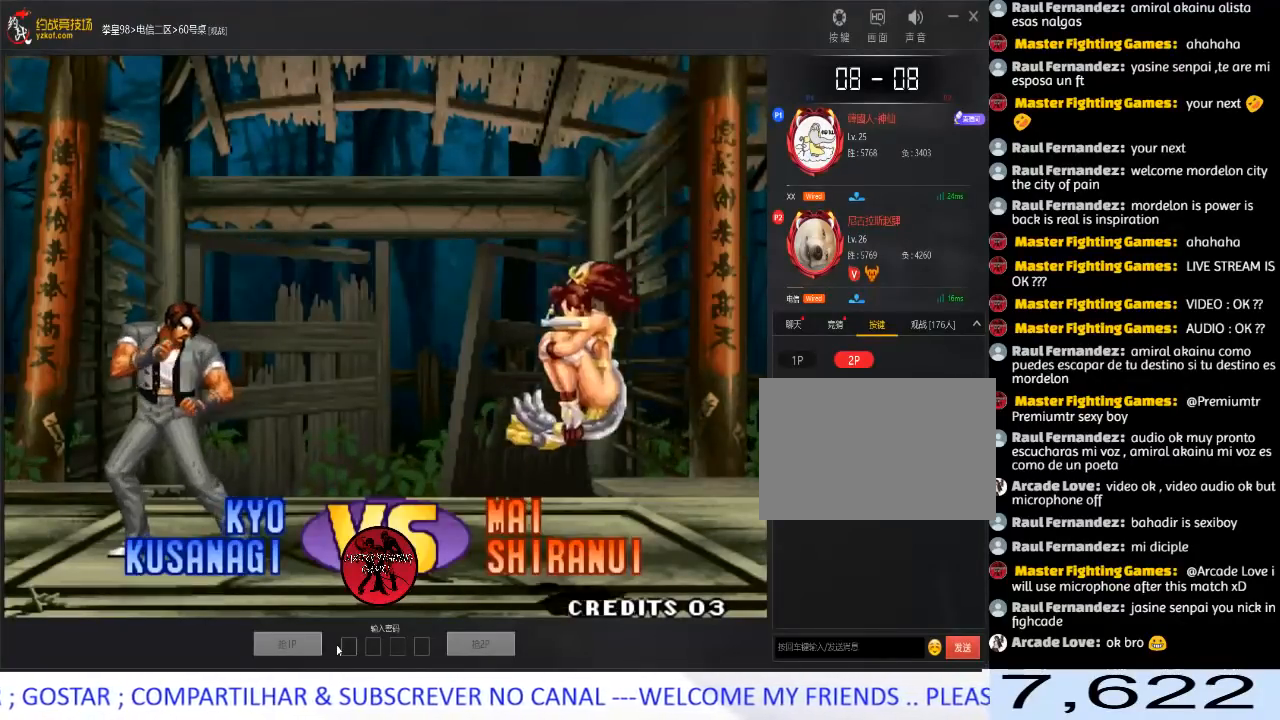
{"buttons": [], "left_stick": "left", "events": [[50, "A", "down"], [117, "A", "up"], [167, "A", "down"], [317, "A", "up"], [333, "left_stick", "down"], [433, "left_stick", "left"]]}
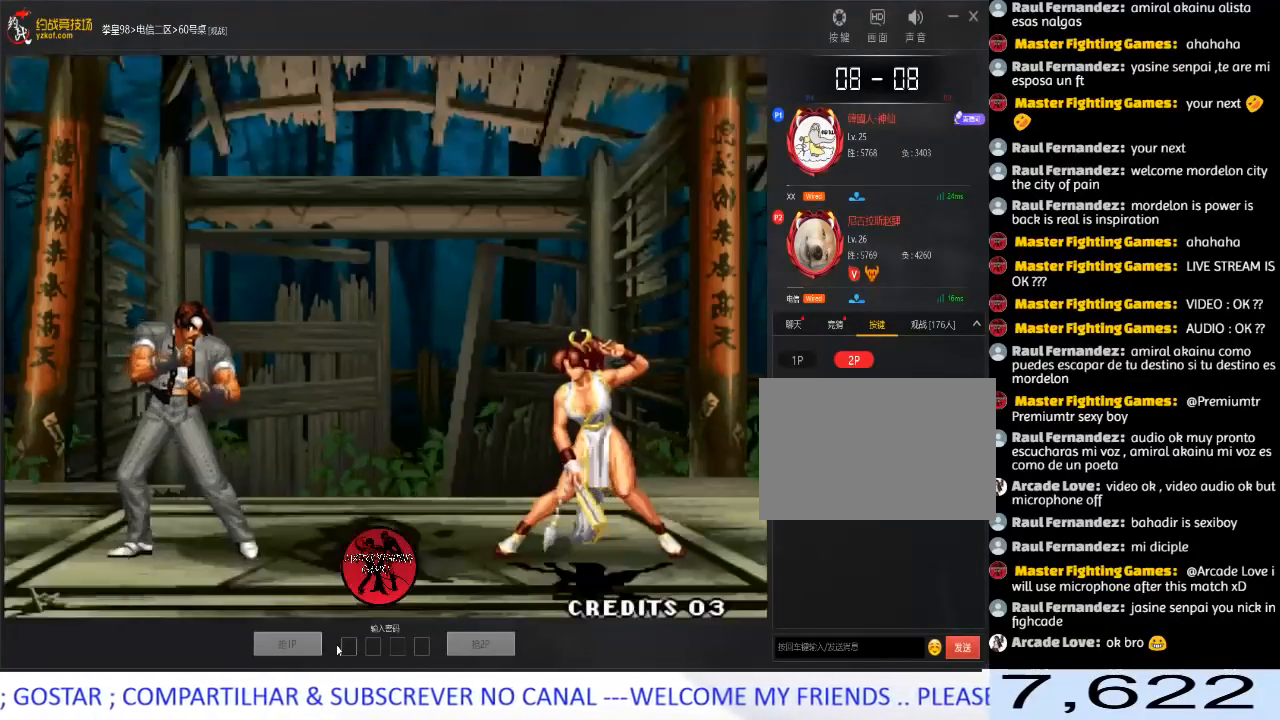
{"buttons": [], "left_stick": "left", "events": [[17, "left_stick", "center"], [67, "left_stick", "right"], [133, "left_stick", "down"], [217, "left_stick", "left"], [317, "left_stick", "right"], [417, "left_stick", "down"], [483, "left_stick", "left"]]}
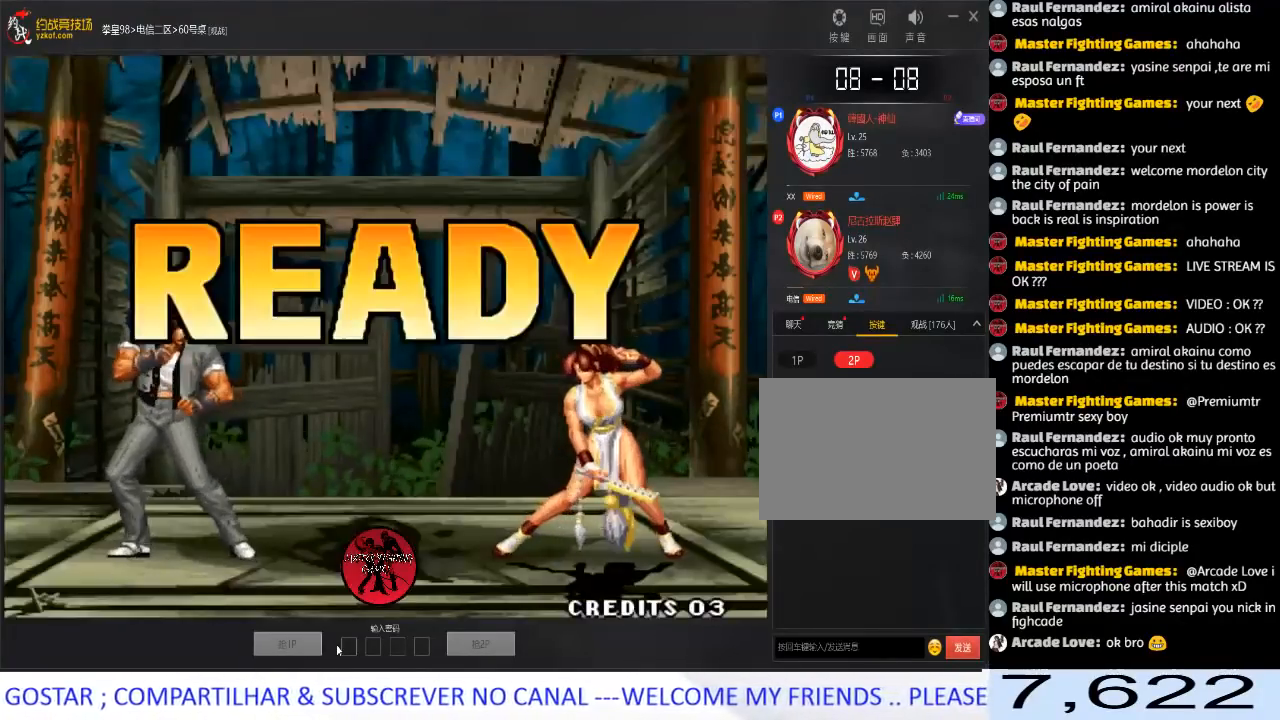
{"buttons": [], "left_stick": "down", "events": [[100, "left_stick", "right"], [183, "left_stick", "down"], [250, "left_stick", "left"], [317, "left_stick", "center"], [367, "left_stick", "right"], [450, "left_stick", "down"]]}
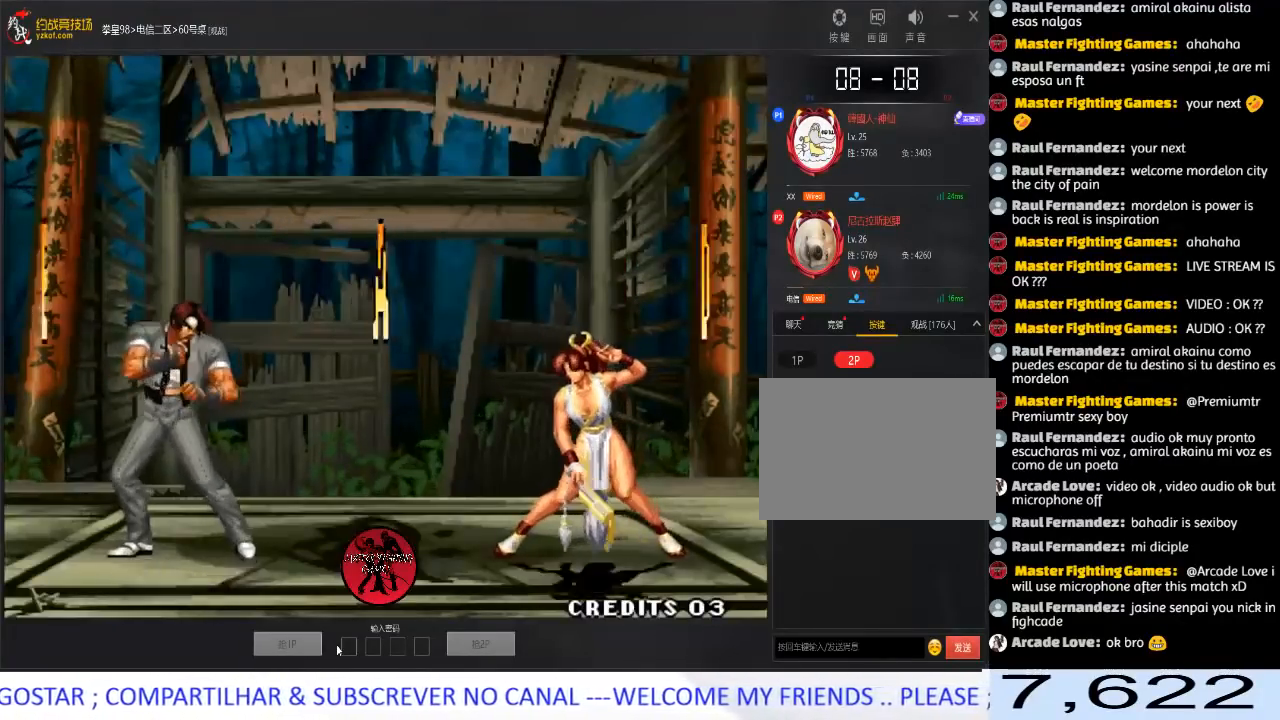
{"buttons": [], "left_stick": "center", "events": [[17, "left_stick", "left"], [83, "left_stick", "center"], [133, "left_stick", "right"], [200, "left_stick", "down"], [317, "left_stick", "center"], [383, "A", "down"], [383, "B", "down"], [383, "C", "down"], [383, "D", "down"], [450, "C", "up"], [450, "D", "up"], [467, "A", "up"], [467, "B", "up"], [467, "D", "down"], [483, "D", "up"]]}
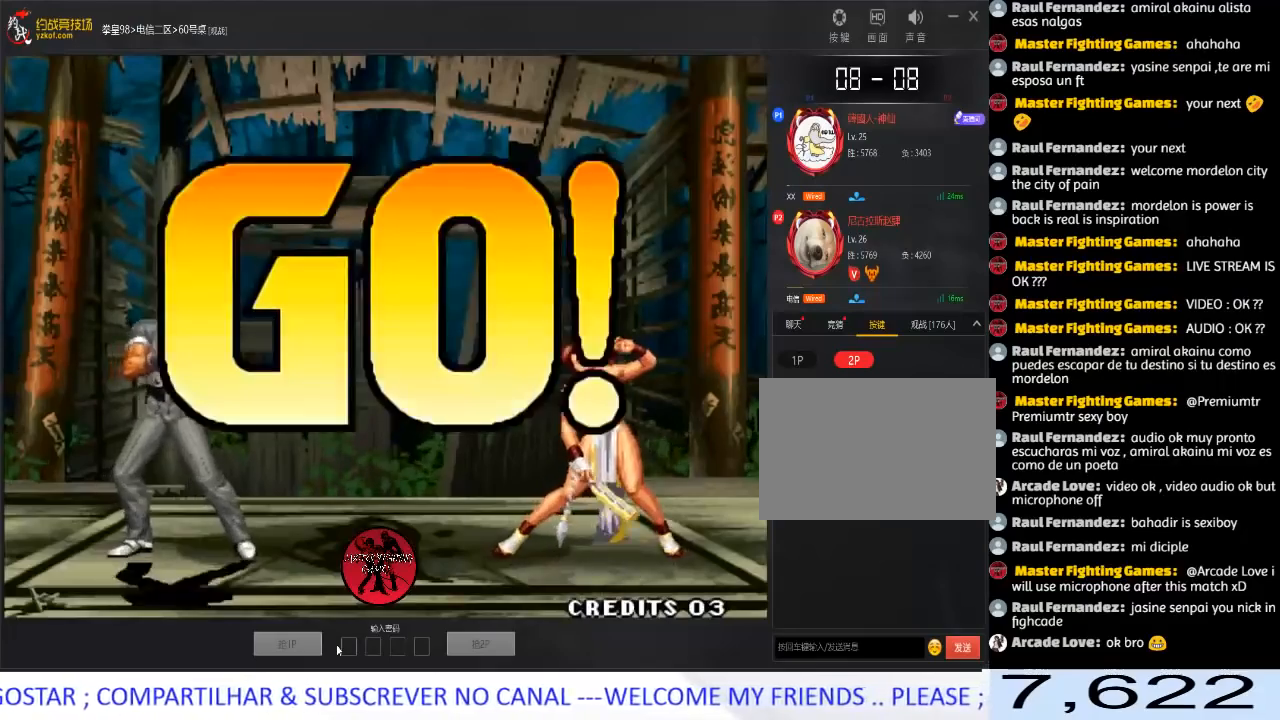
{"buttons": [], "left_stick": "center", "events": [[33, "A", "down"], [33, "B", "down"], [33, "C", "down"], [150, "B", "up"], [183, "C", "up"], [200, "A", "up"]]}